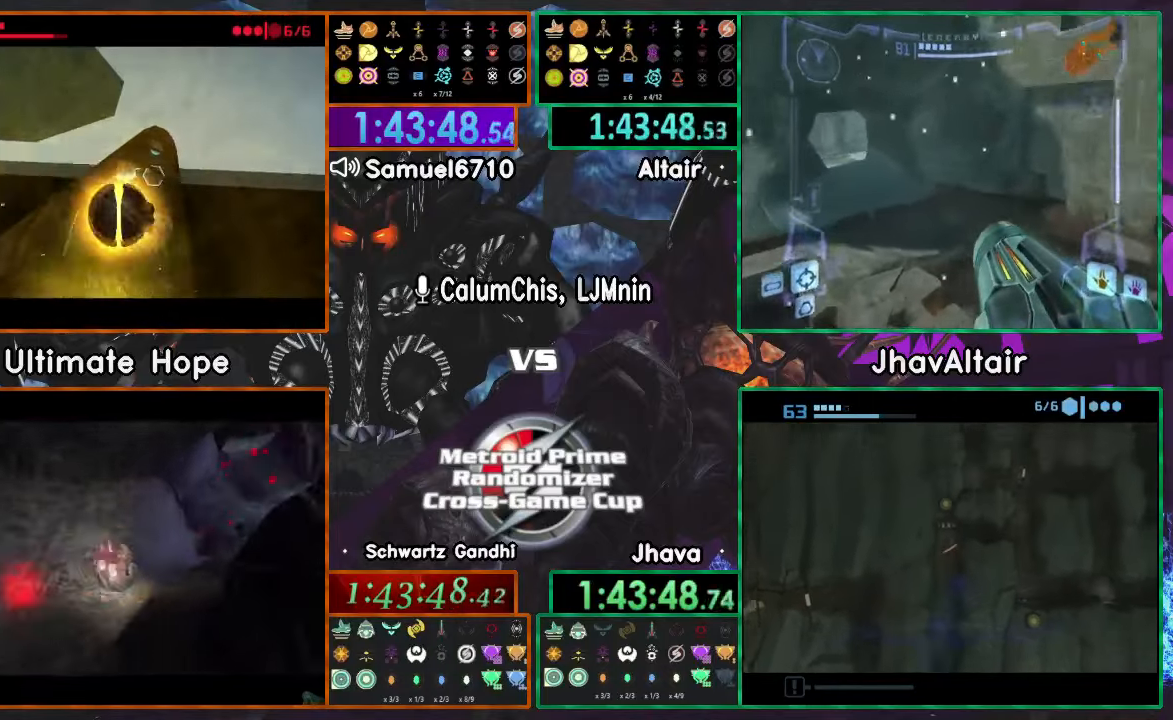
Gameplay with a controller (Nintendo layout); each line is a JSON object with the inputs held at the frame after it. "events" lists button and stick changes between this image and that frame as [ms after this image, input, new state], when the widget could be followed in between. Not read: B L3 R3 START Y Z.
{"buttons": [], "left_stick": "left", "right_stick": "center", "events": [[150, "X", "down"], [250, "X", "up"], [500, "left_stick", "left"]]}
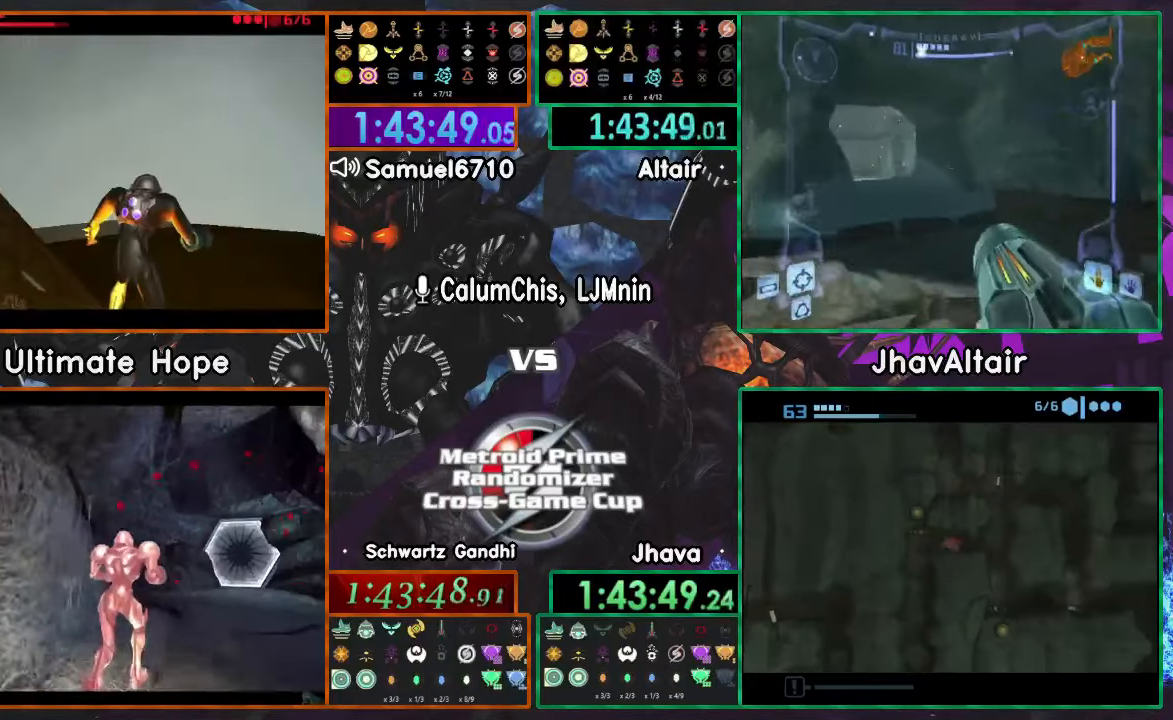
{"buttons": [], "left_stick": "left", "right_stick": "center", "events": []}
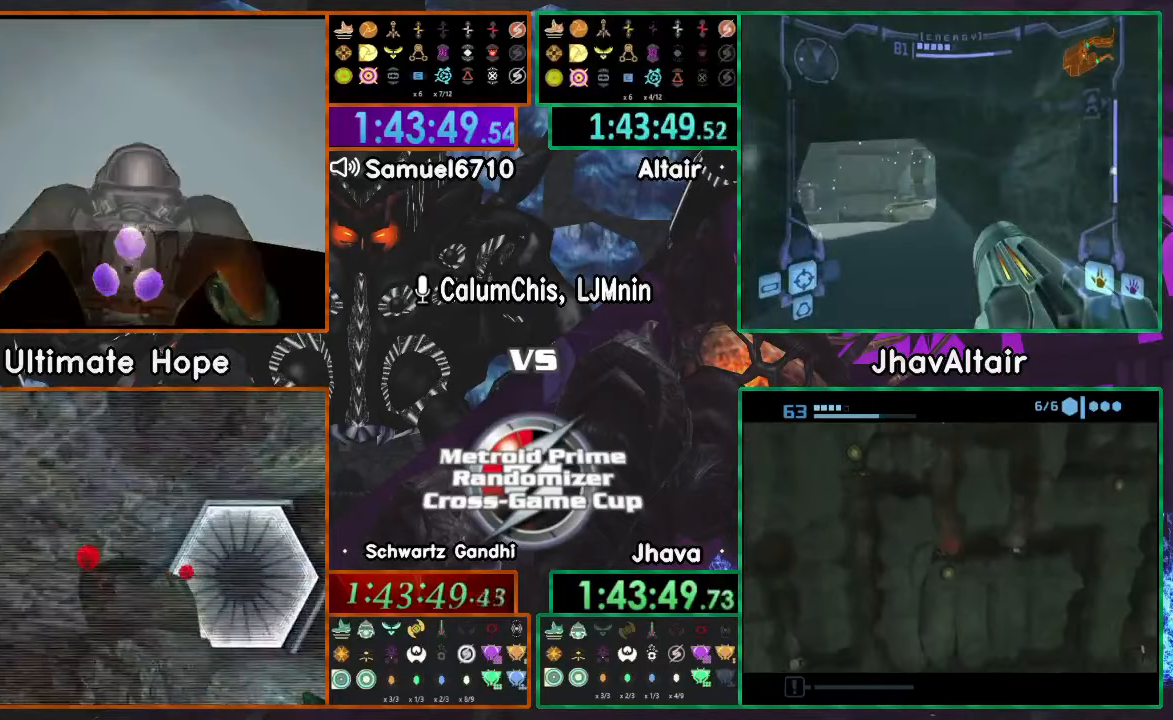
{"buttons": [], "left_stick": "left", "right_stick": "center", "events": [[417, "DPAD_LEFT", "down"], [450, "DPAD_LEFT", "up"]]}
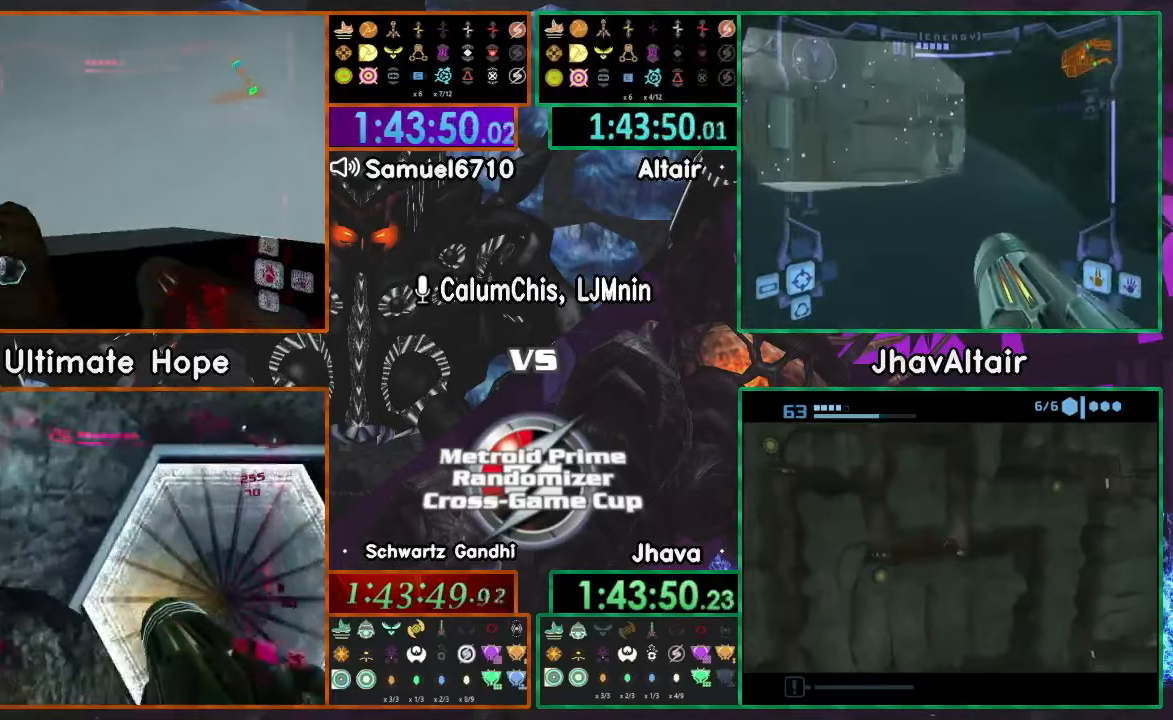
{"buttons": ["L1"], "left_stick": "up", "right_stick": "center", "events": [[134, "L1", "down"], [134, "left_stick", "up"]]}
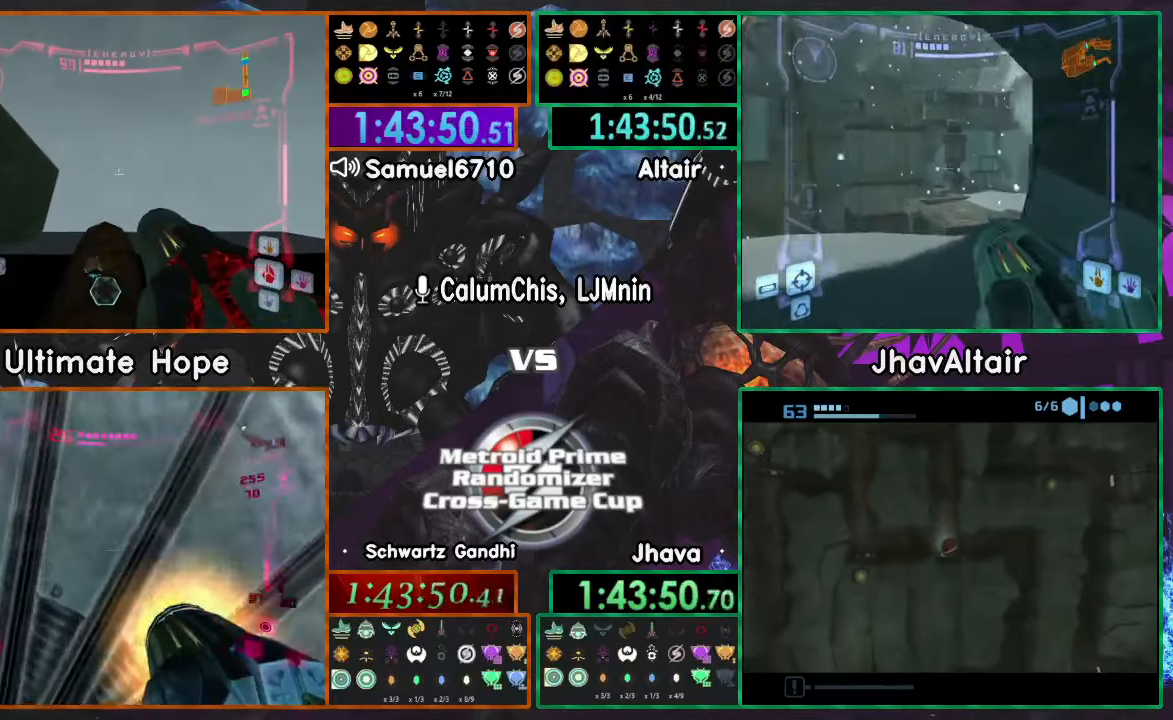
{"buttons": ["L1"], "left_stick": "up", "right_stick": "center", "events": []}
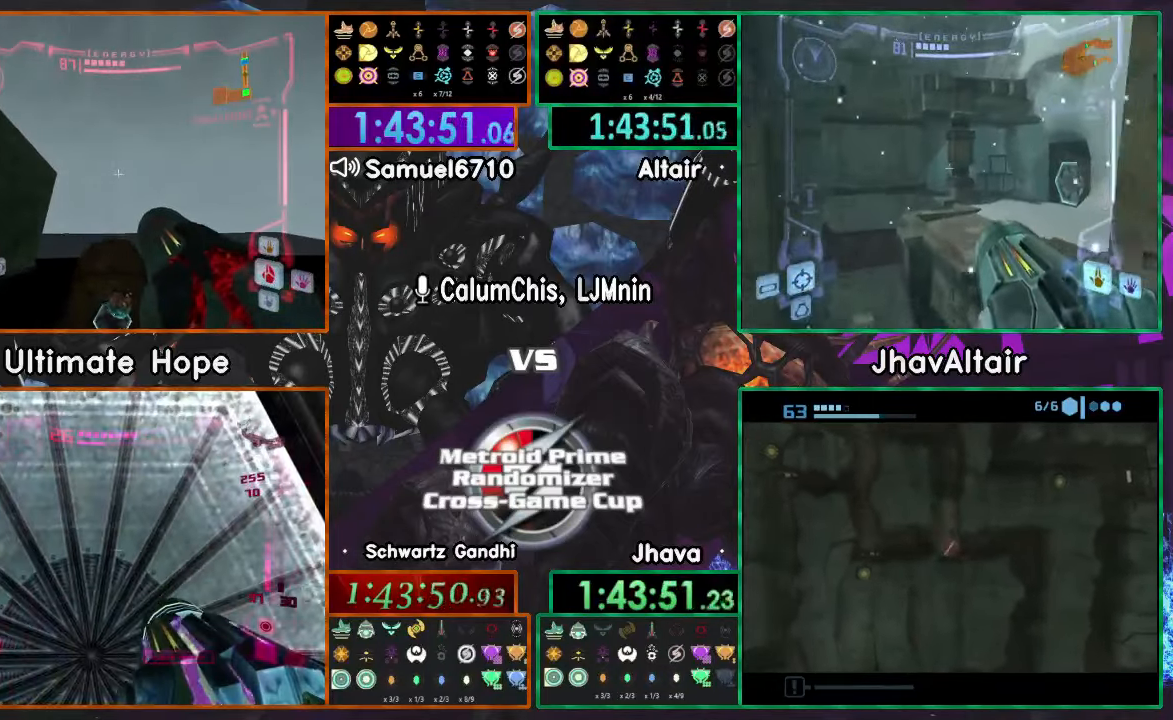
{"buttons": ["L1"], "left_stick": "up", "right_stick": "center", "events": [[84, "A", "down"], [301, "A", "up"]]}
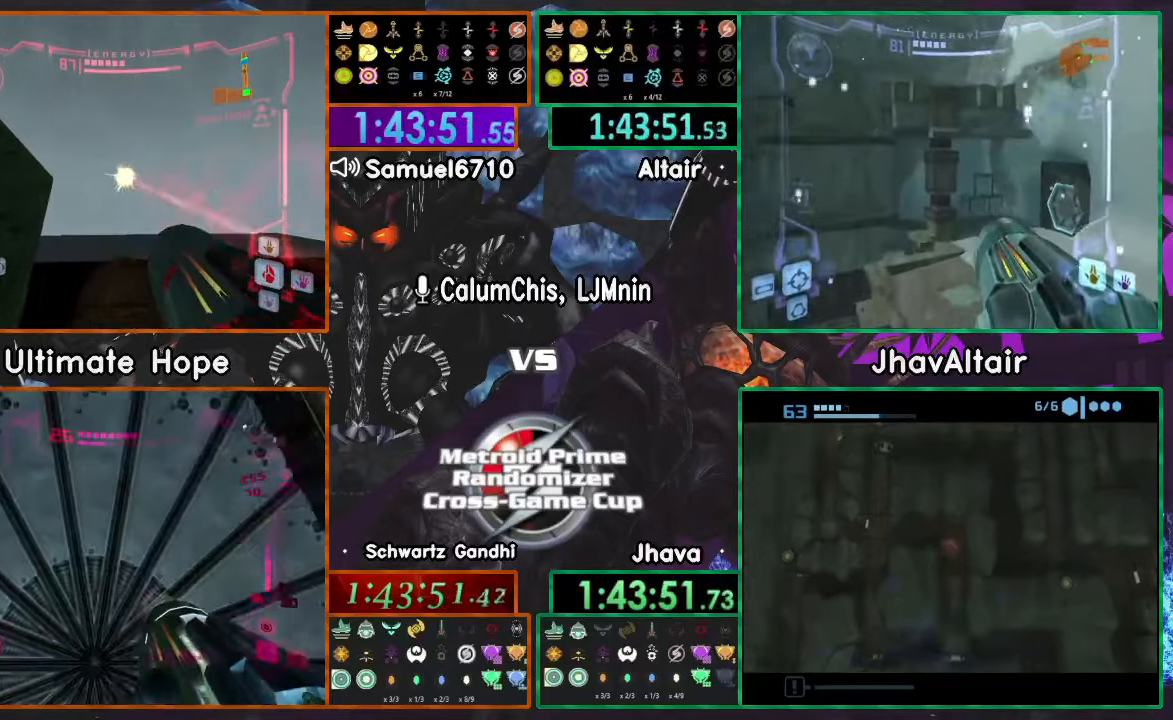
{"buttons": [], "left_stick": "up", "right_stick": "center", "events": [[34, "L1", "up"], [234, "X", "down"], [301, "X", "up"]]}
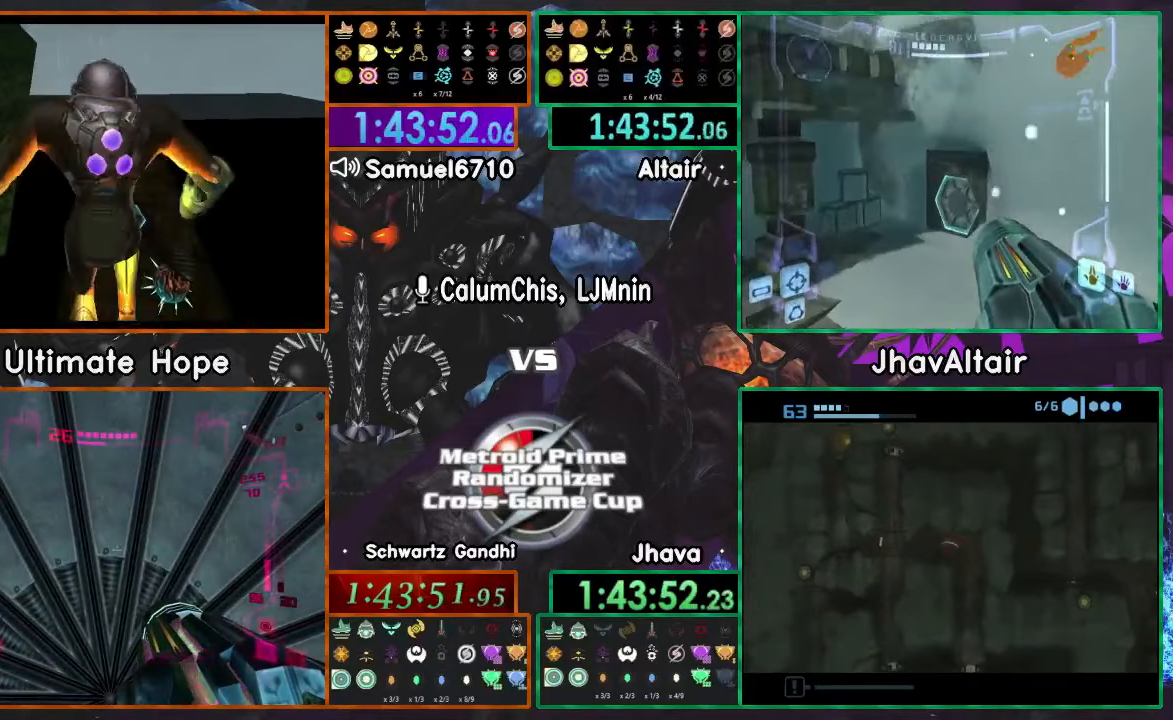
{"buttons": [], "left_stick": "up", "right_stick": "center", "events": []}
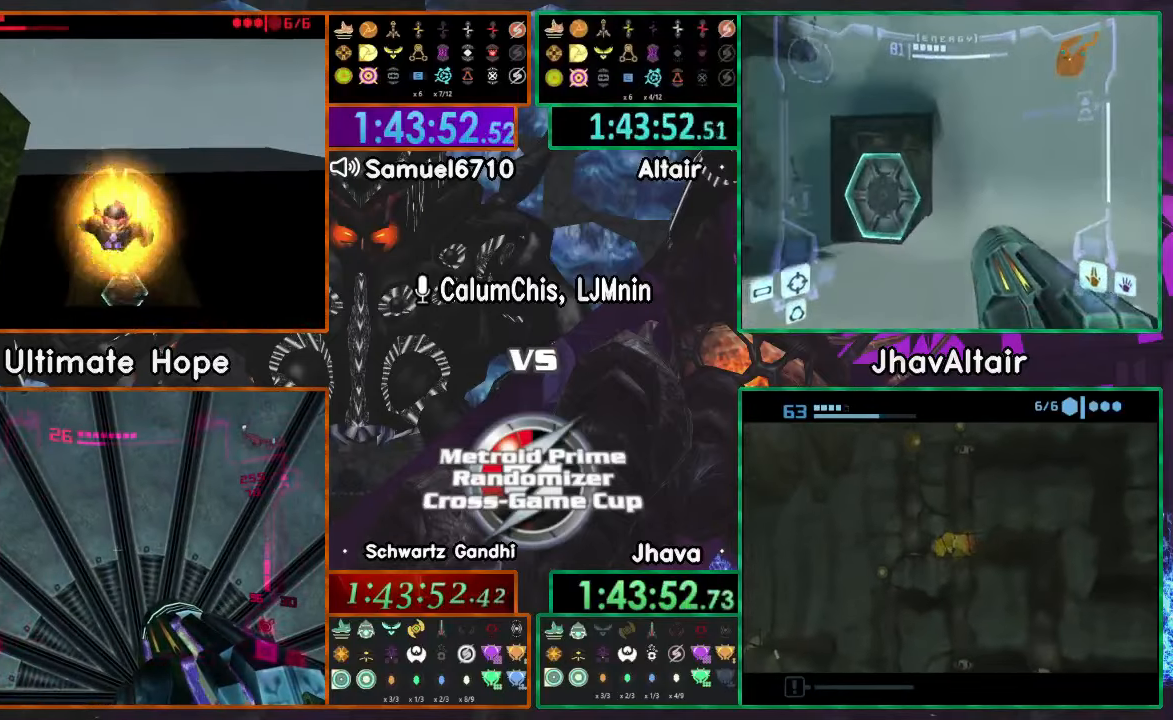
{"buttons": [], "left_stick": "up", "right_stick": "center", "events": []}
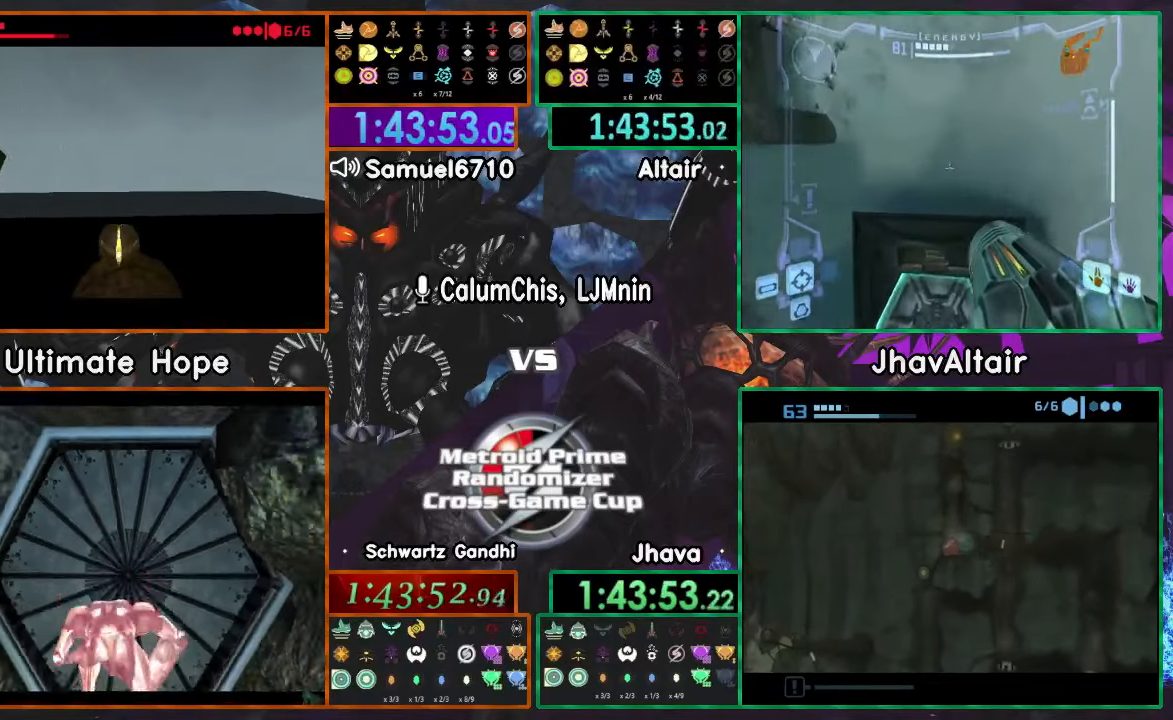
{"buttons": [], "left_stick": "up-right", "right_stick": "center", "events": [[433, "left_stick", "up-right"]]}
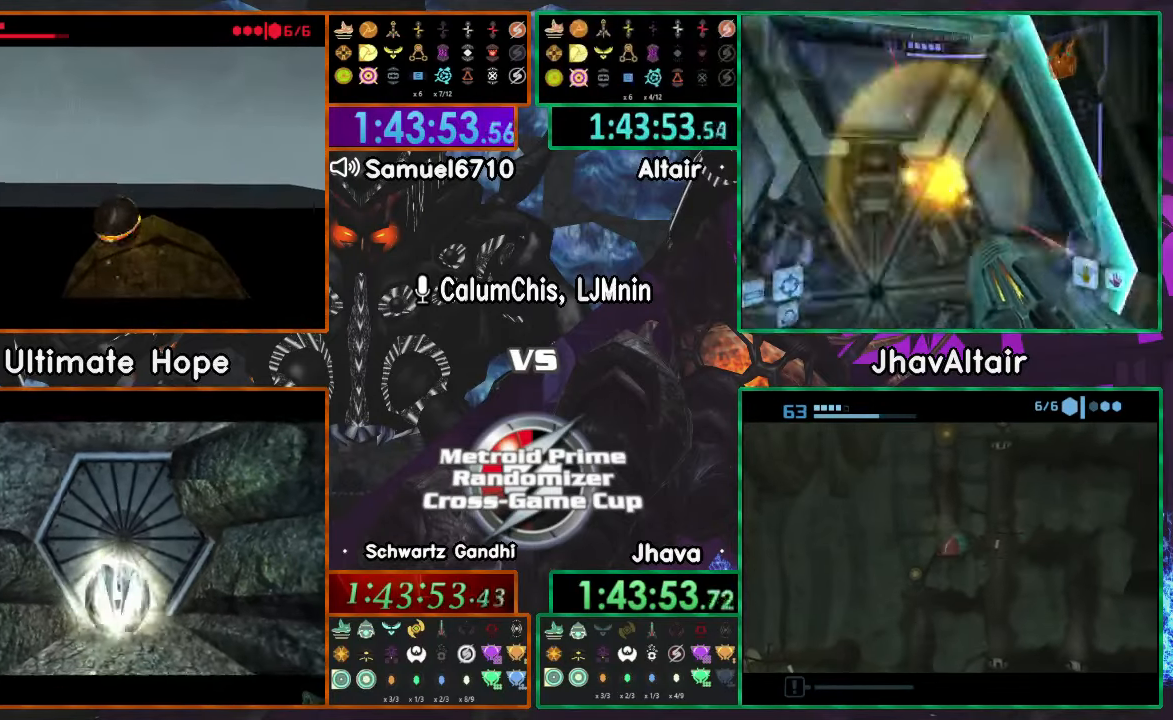
{"buttons": [], "left_stick": "up-right", "right_stick": "center", "events": [[284, "left_stick", "up-left"], [434, "A", "down"], [451, "left_stick", "up-right"], [484, "A", "up"]]}
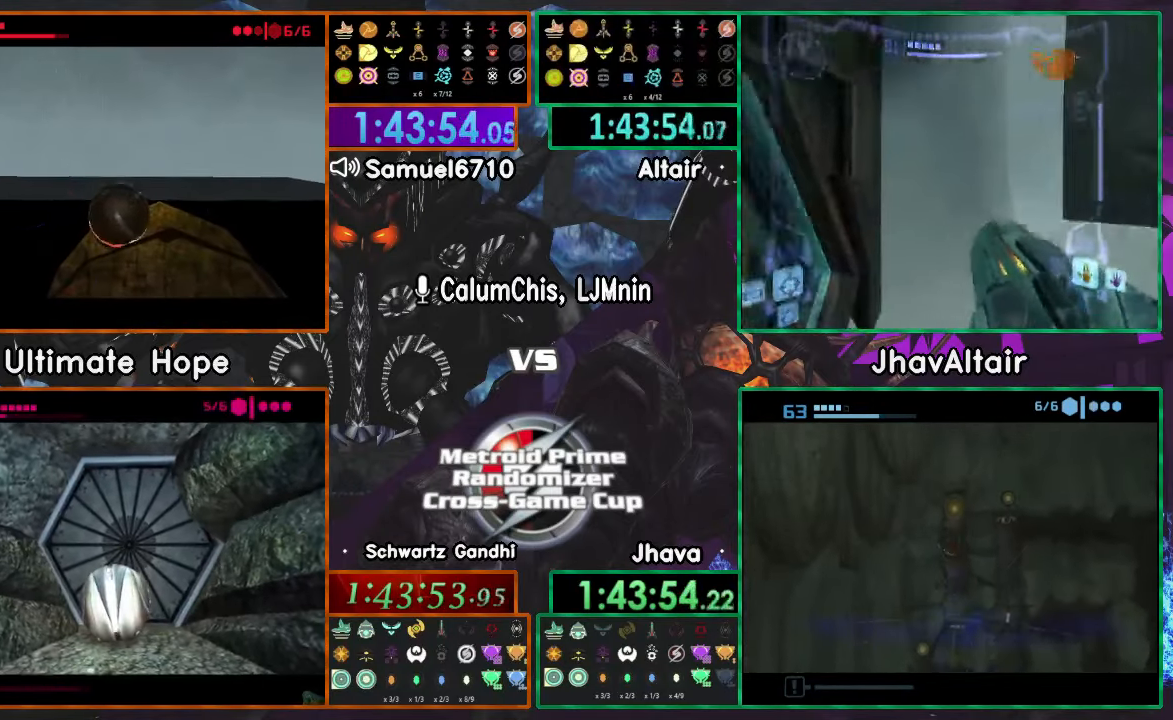
{"buttons": [], "left_stick": "up", "right_stick": "center", "events": [[33, "left_stick", "up"]]}
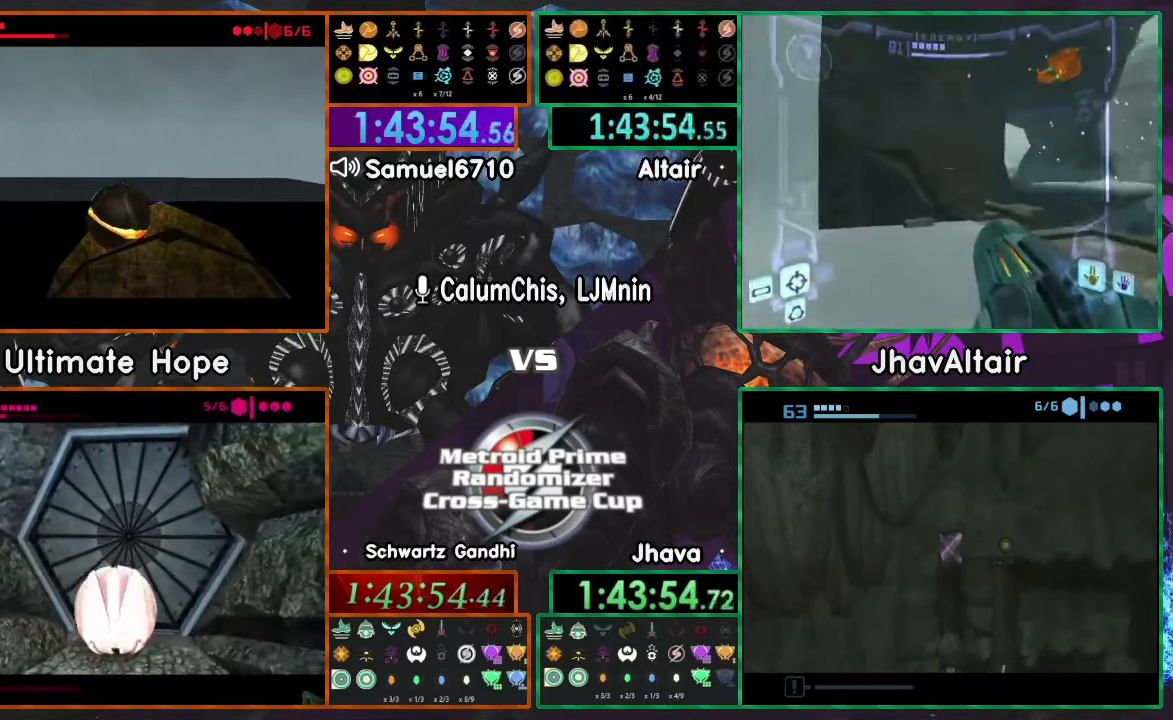
{"buttons": [], "left_stick": "up", "right_stick": "center", "events": []}
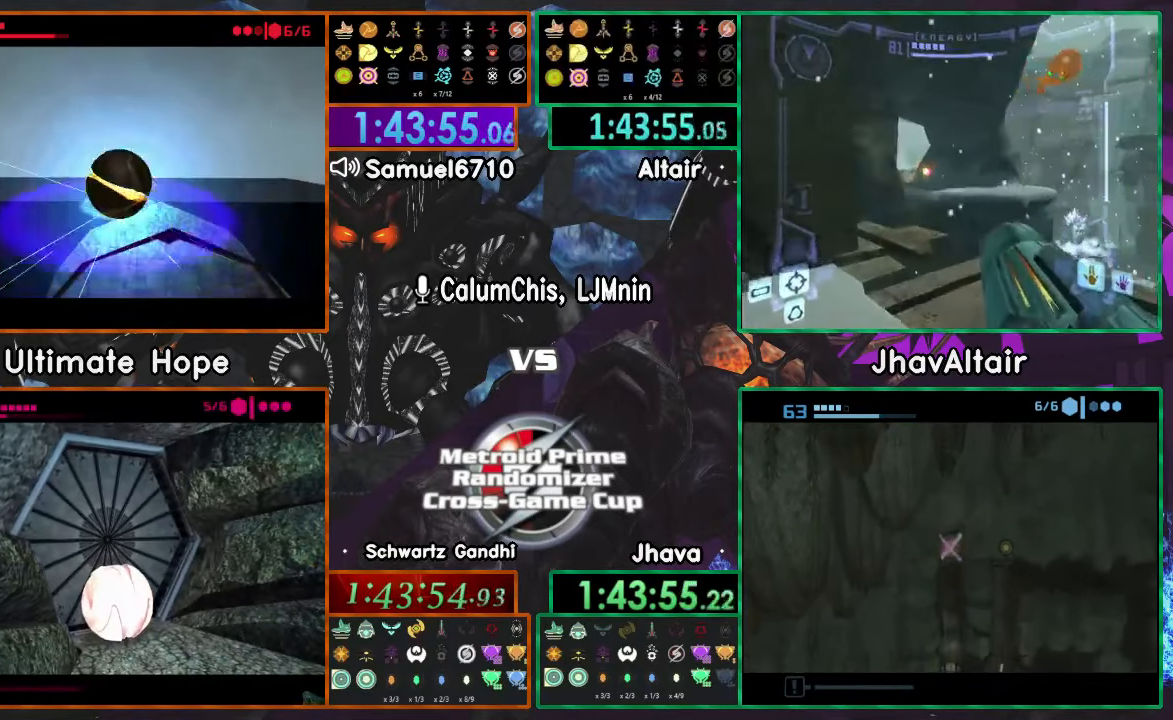
{"buttons": [], "left_stick": "center", "right_stick": "center", "events": [[484, "left_stick", "center"]]}
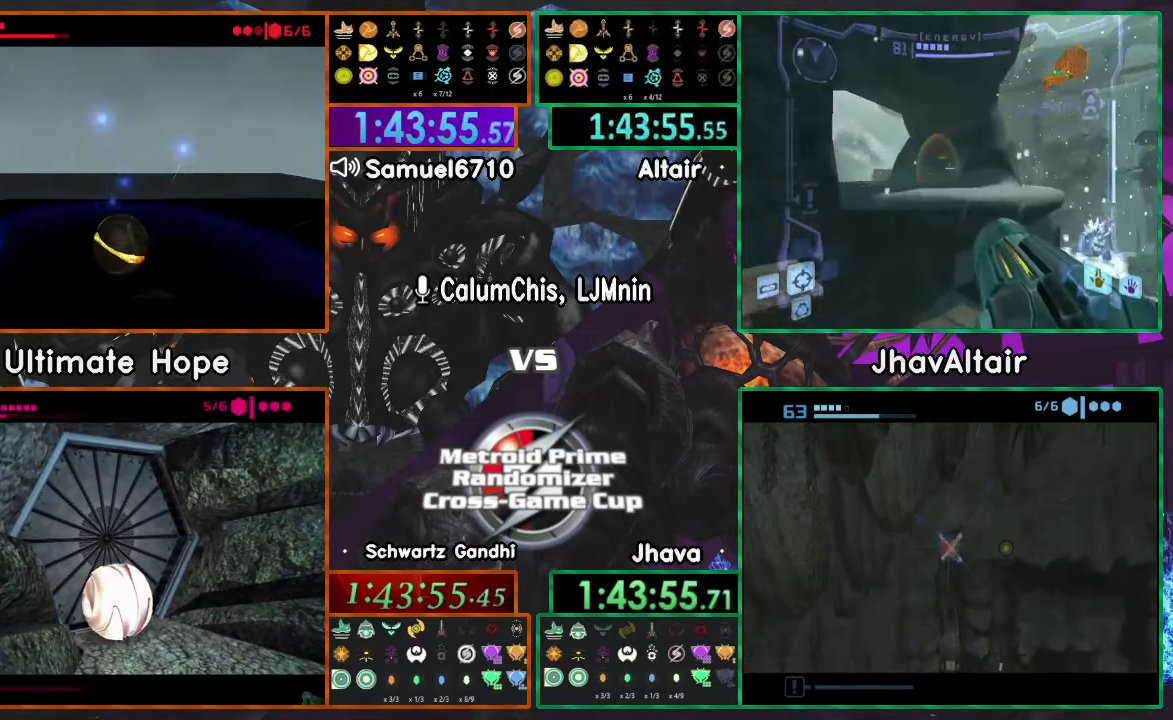
{"buttons": [], "left_stick": "center", "right_stick": "center", "events": [[267, "X", "down"], [317, "X", "up"]]}
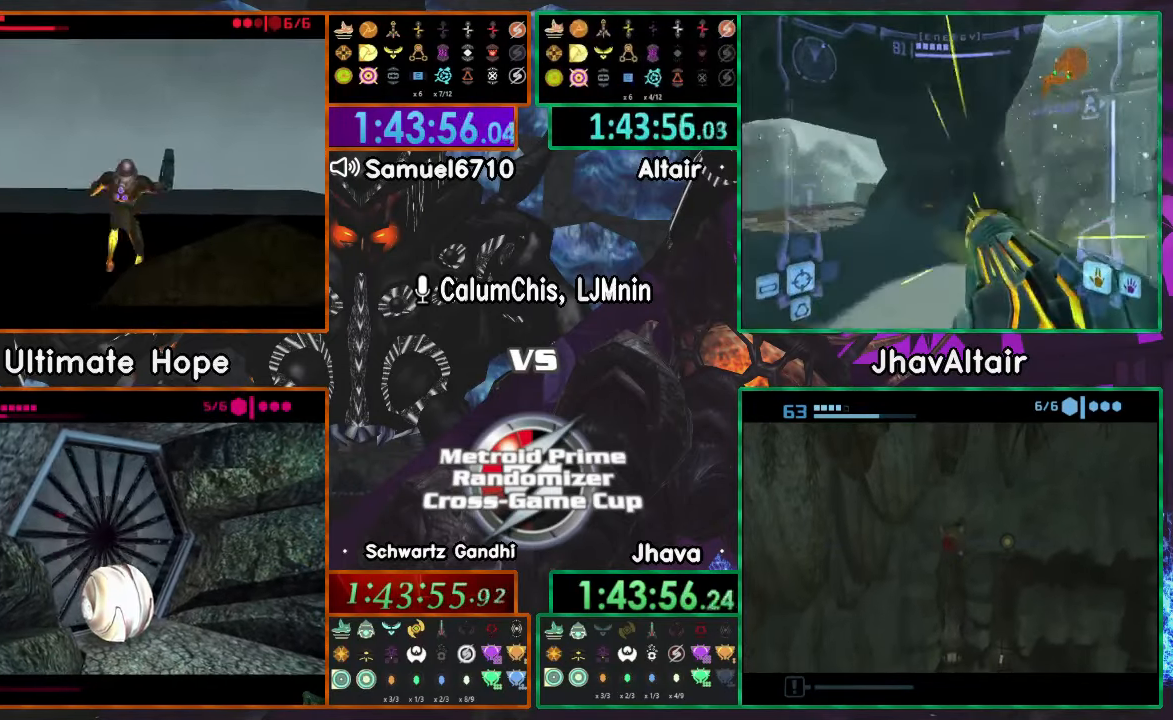
{"buttons": [], "left_stick": "center", "right_stick": "center", "events": []}
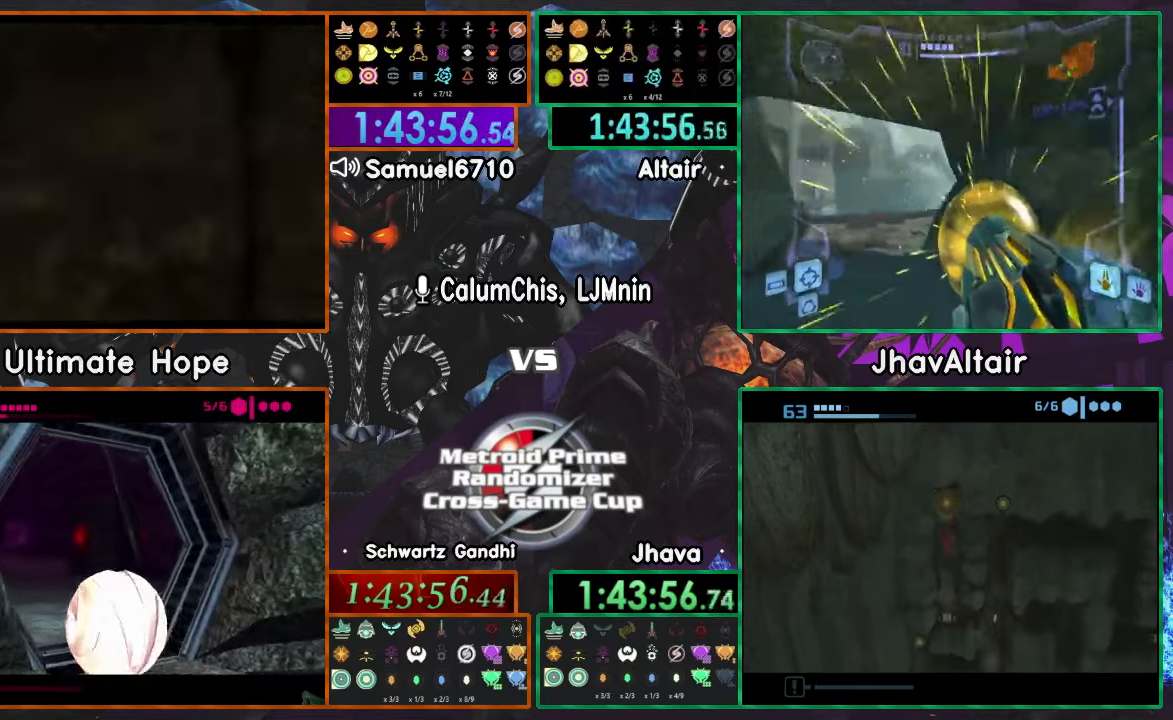
{"buttons": ["L1"], "left_stick": "center", "right_stick": "center", "events": [[301, "left_stick", "down-right"], [334, "L1", "down"], [468, "left_stick", "center"]]}
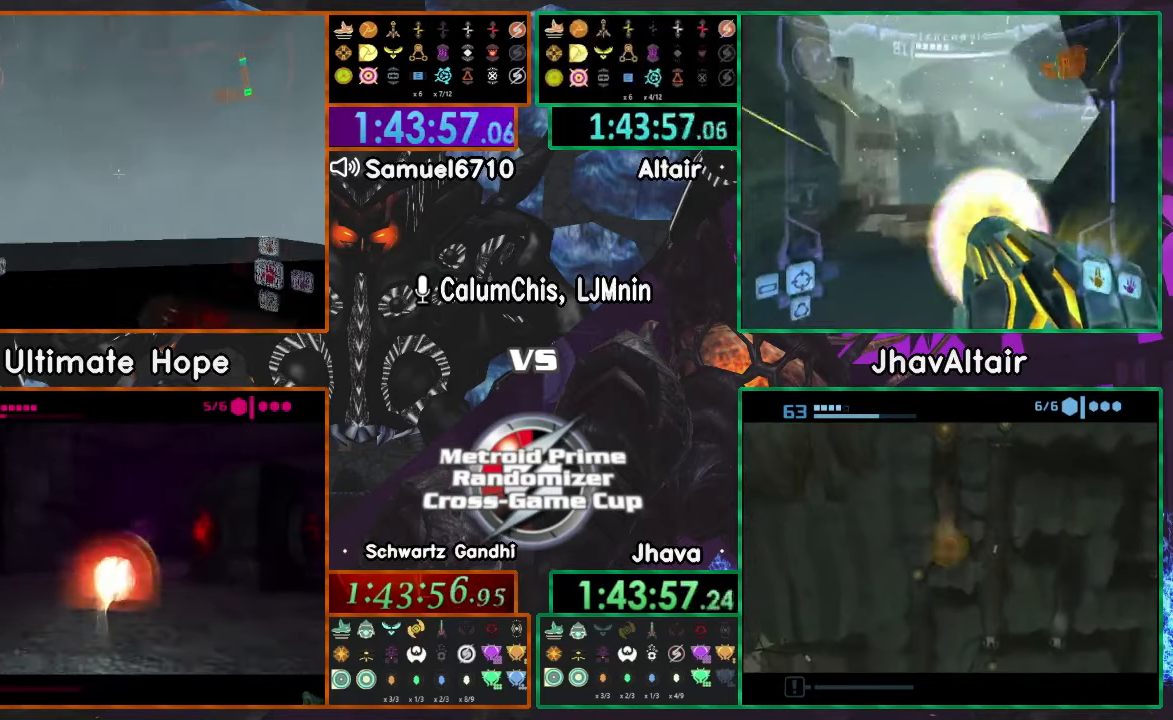
{"buttons": ["L1"], "left_stick": "up", "right_stick": "center", "events": [[284, "left_stick", "up"]]}
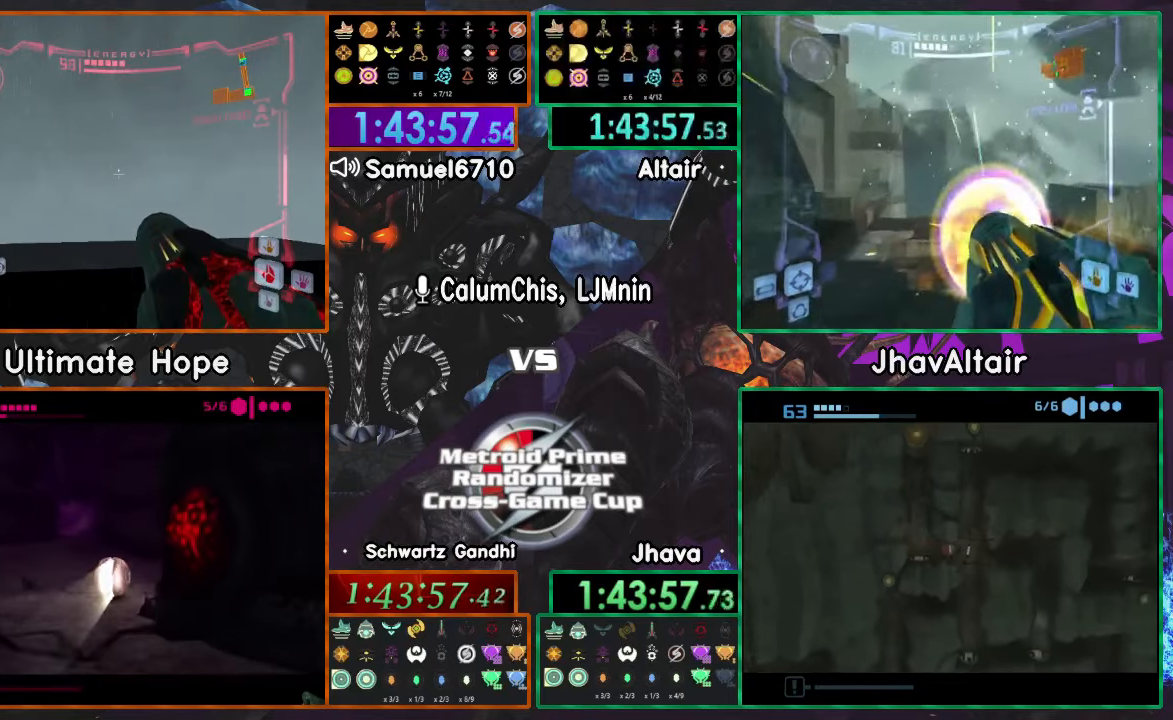
{"buttons": ["L1"], "left_stick": "center", "right_stick": "center", "events": [[450, "left_stick", "center"]]}
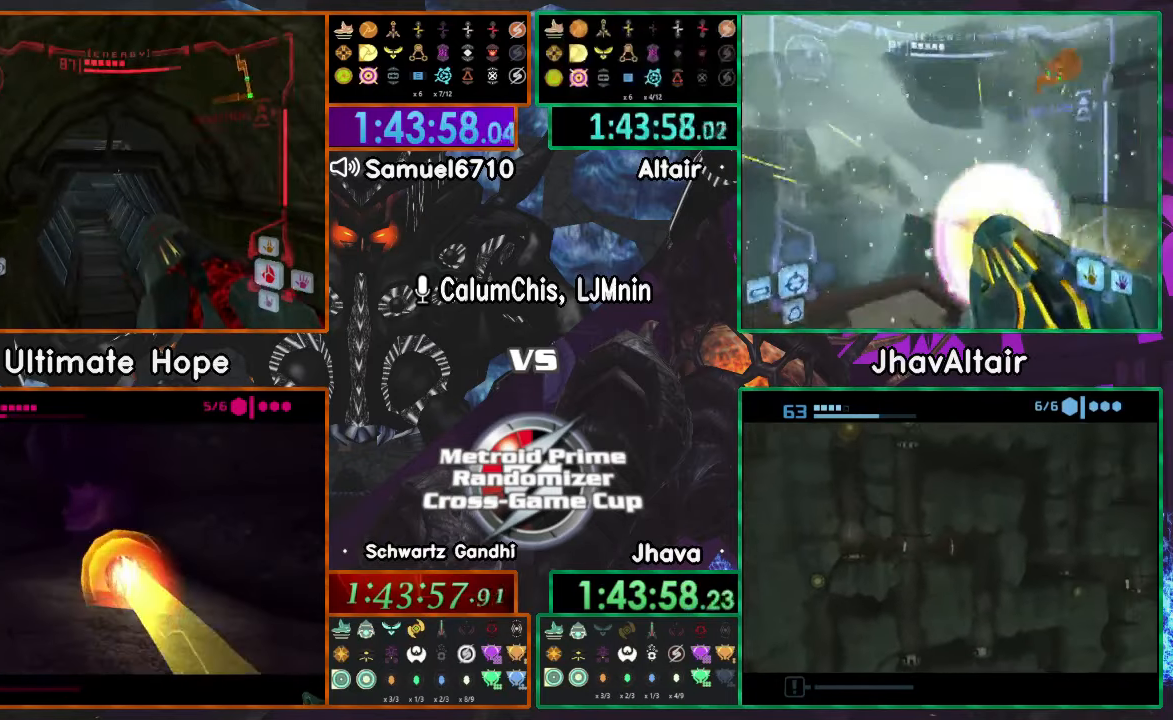
{"buttons": ["L1"], "left_stick": "right", "right_stick": "center", "events": [[367, "left_stick", "right"]]}
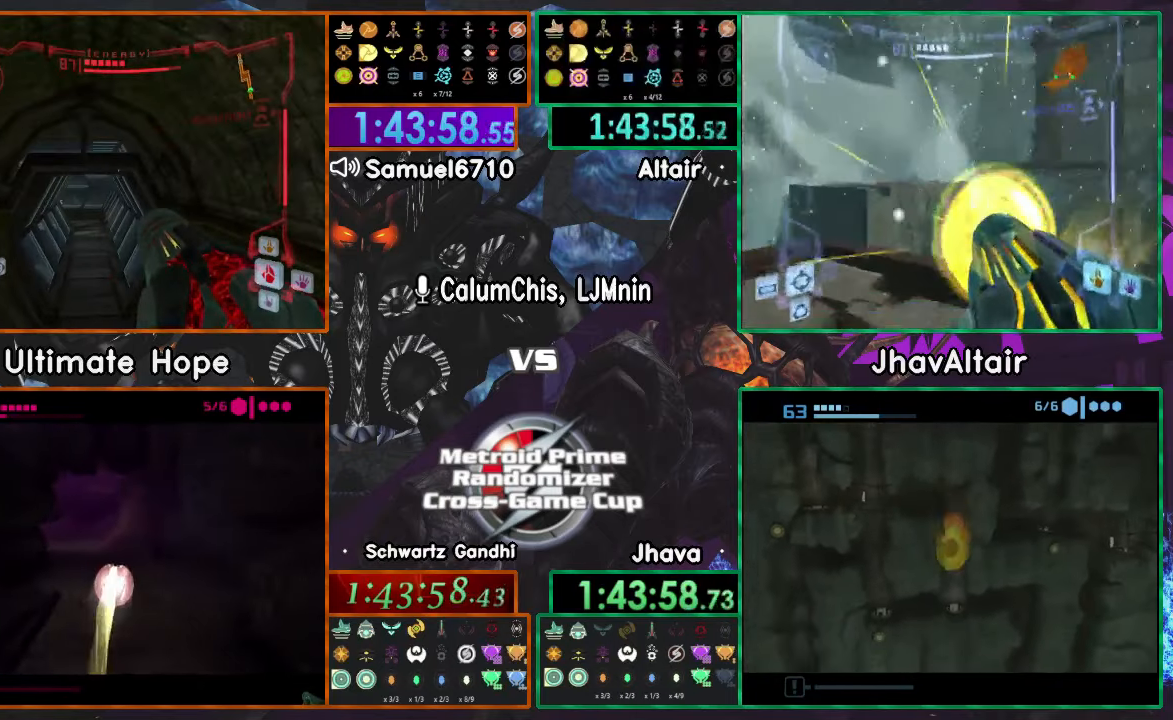
{"buttons": [], "left_stick": "left", "right_stick": "center", "events": [[117, "L1", "up"], [267, "left_stick", "left"]]}
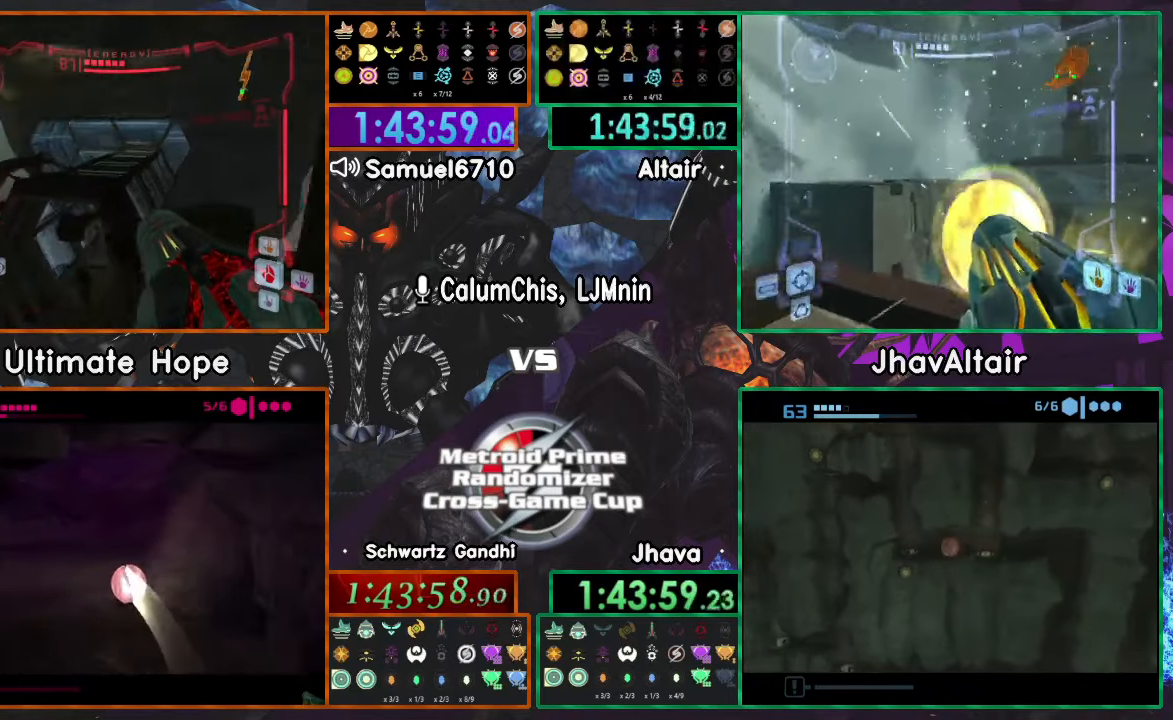
{"buttons": ["L1"], "left_stick": "right", "right_stick": "center", "events": [[317, "left_stick", "center"], [401, "left_stick", "right"], [501, "L1", "down"]]}
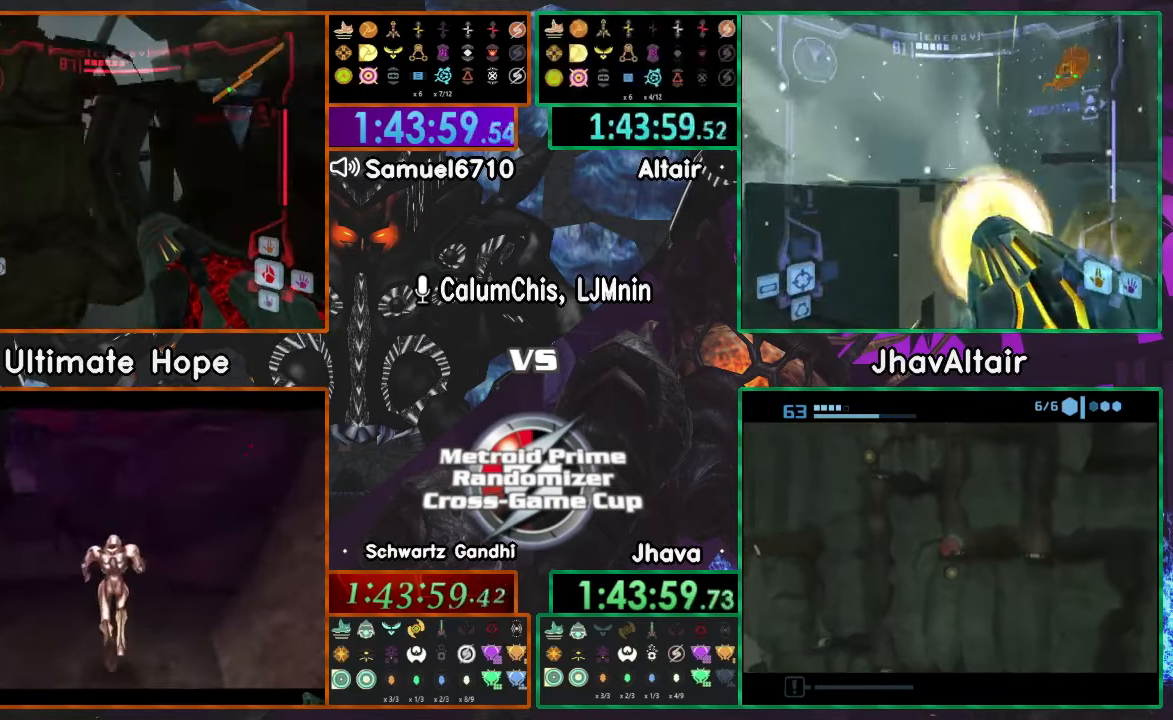
{"buttons": ["L1"], "left_stick": "right", "right_stick": "center", "events": []}
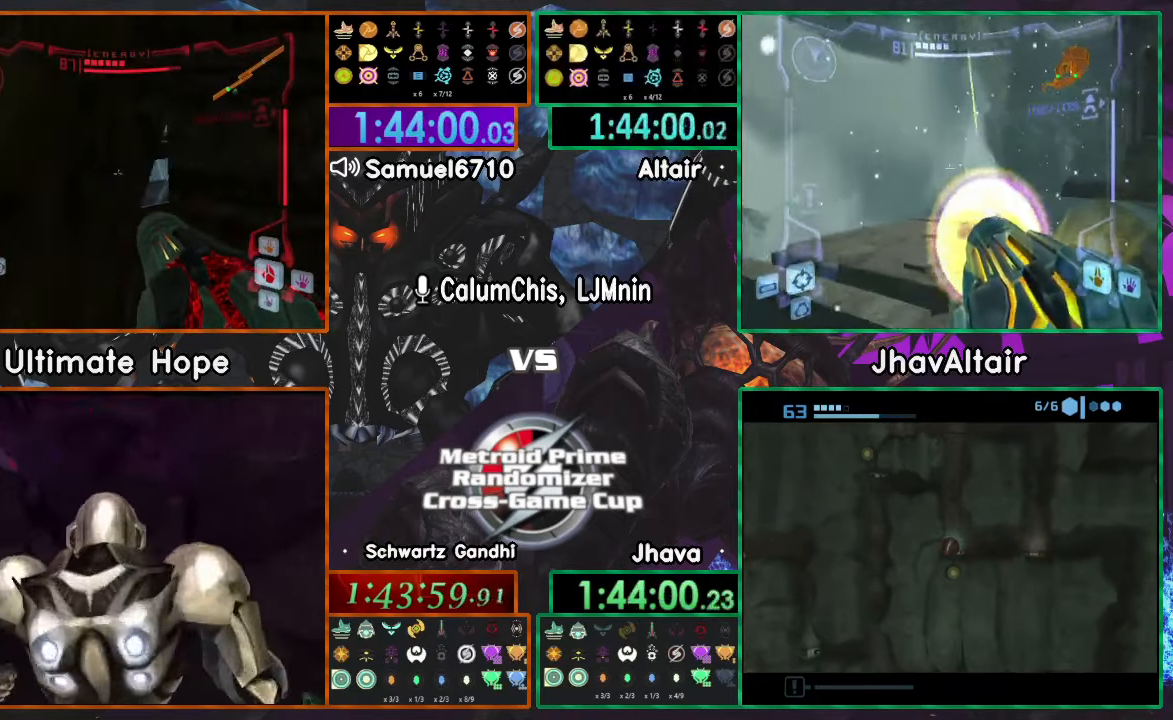
{"buttons": ["L1"], "left_stick": "up-right", "right_stick": "center", "events": [[100, "left_stick", "up-right"]]}
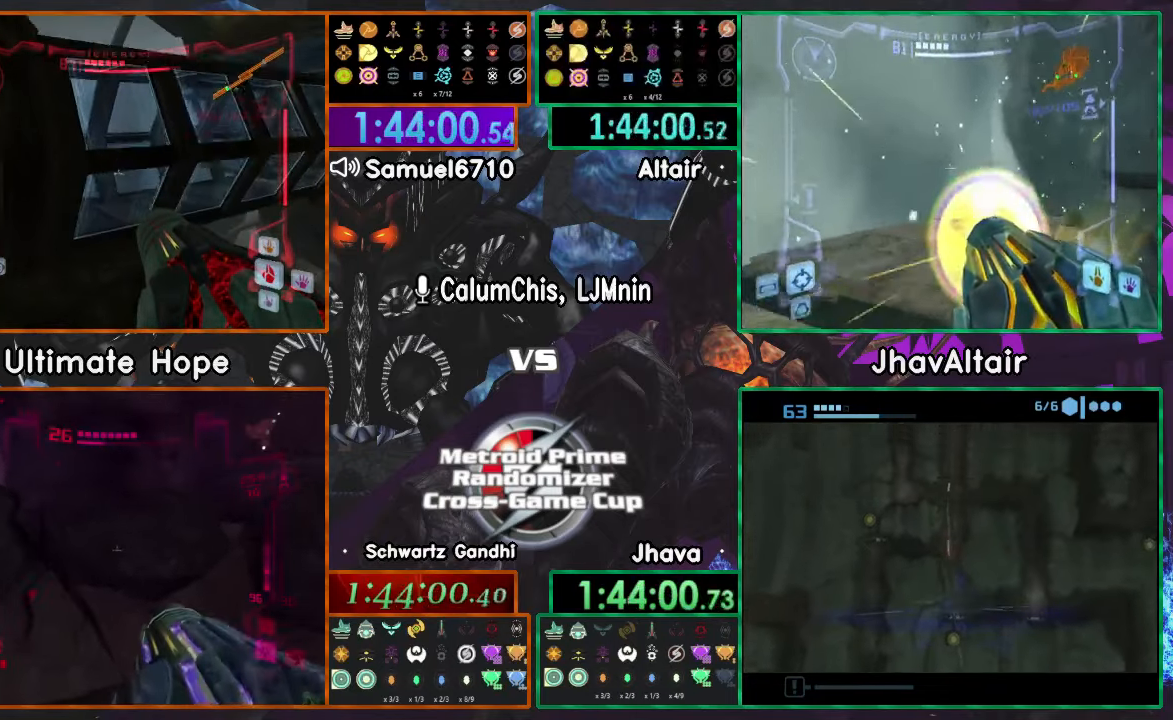
{"buttons": [], "left_stick": "right", "right_stick": "center", "events": [[67, "left_stick", "up-left"], [467, "L1", "up"], [500, "left_stick", "right"]]}
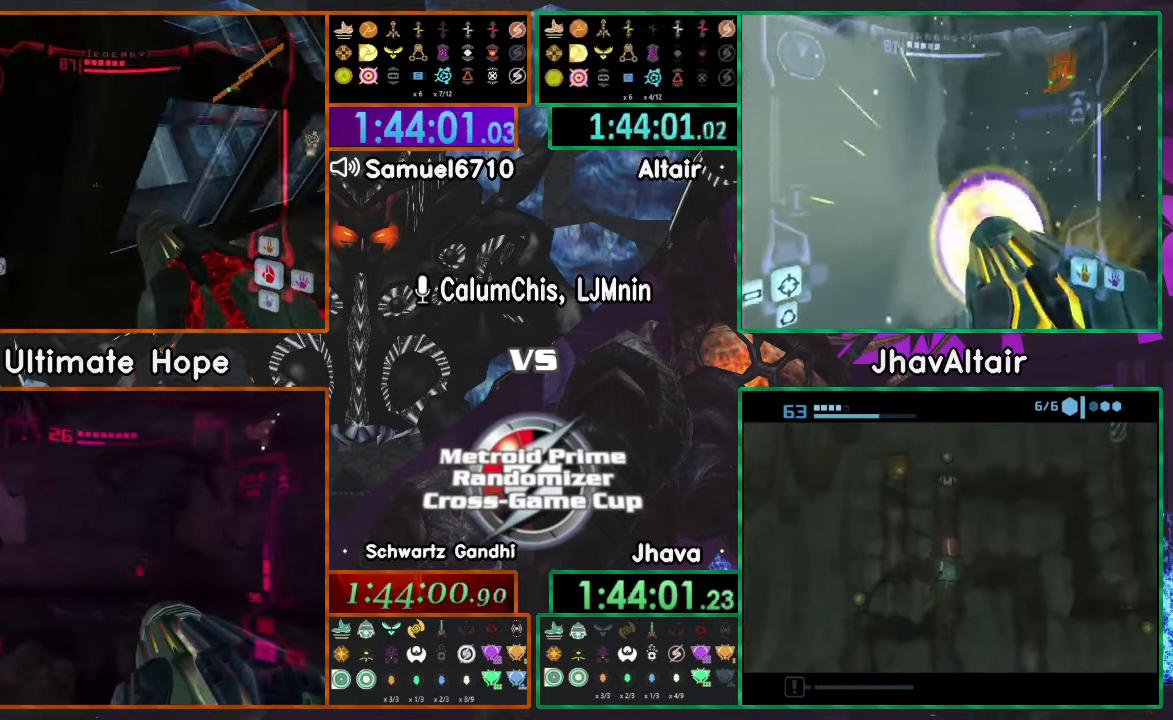
{"buttons": ["L1"], "left_stick": "up-left", "right_stick": "center", "events": [[417, "left_stick", "up"], [451, "L1", "down"], [484, "left_stick", "up-left"]]}